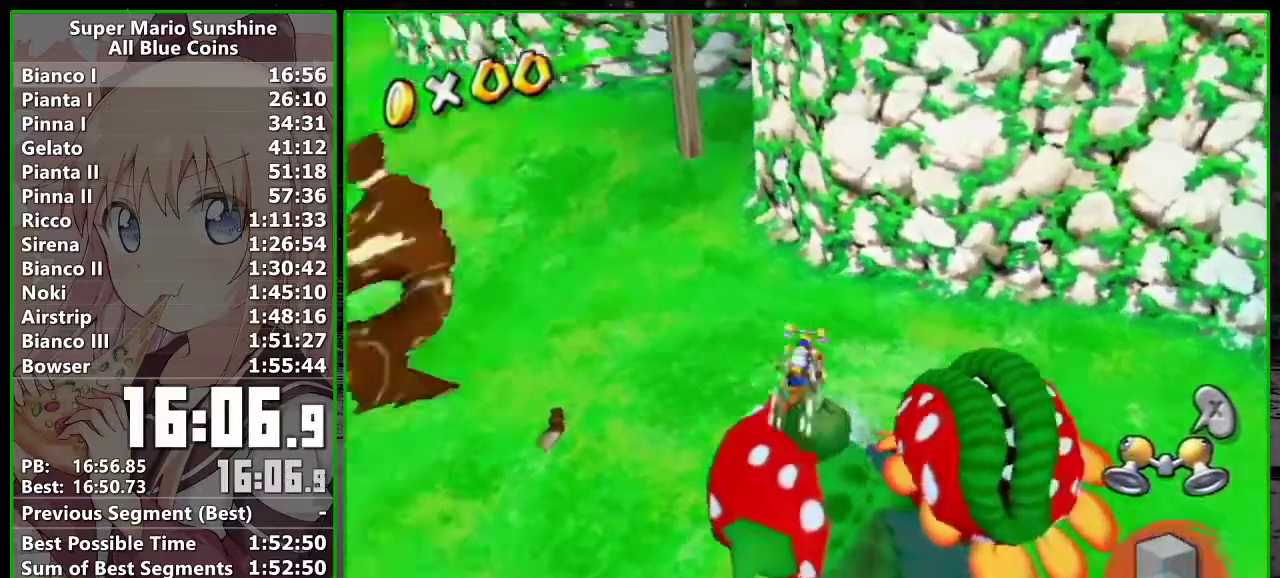
Gameplay with a controller (Nintendo layout); each line is a JSON object with the inputs held at the frame after it. "events" lists button and stick changes between this image and that frame as [ms after this image, input, new state], when the widget could be followed in between. Not read: A L3 R3 Y Z right_stick.
{"buttons": [], "left_stick": "up", "events": [[83, "R1", "up"], [117, "L1", "up"], [367, "left_stick", "up"]]}
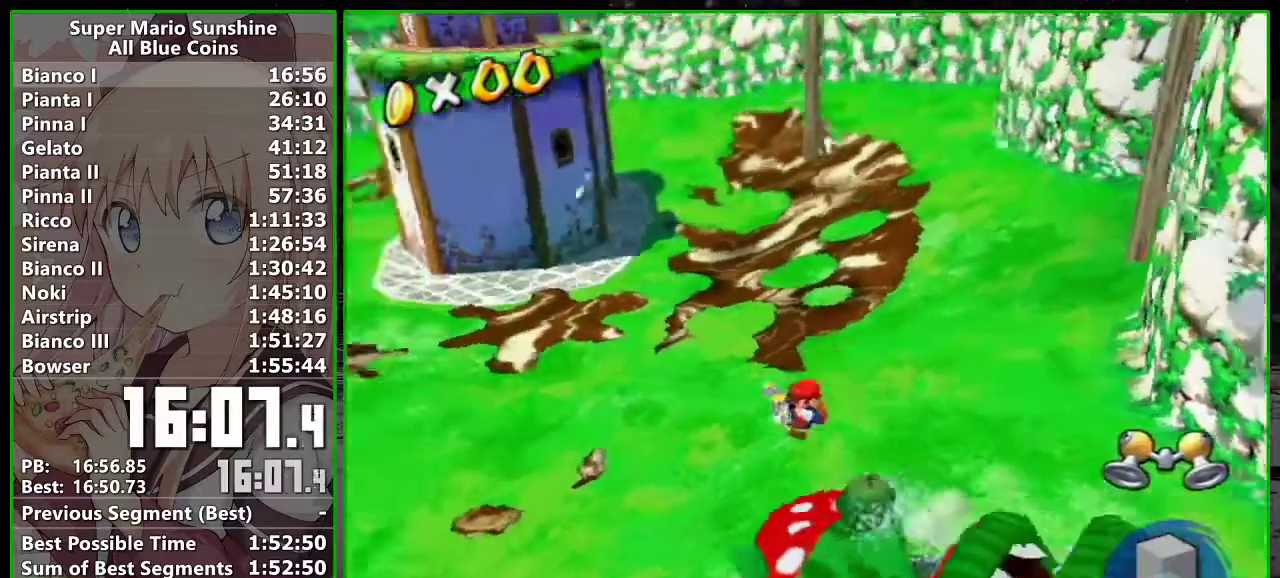
{"buttons": [], "left_stick": "up", "events": []}
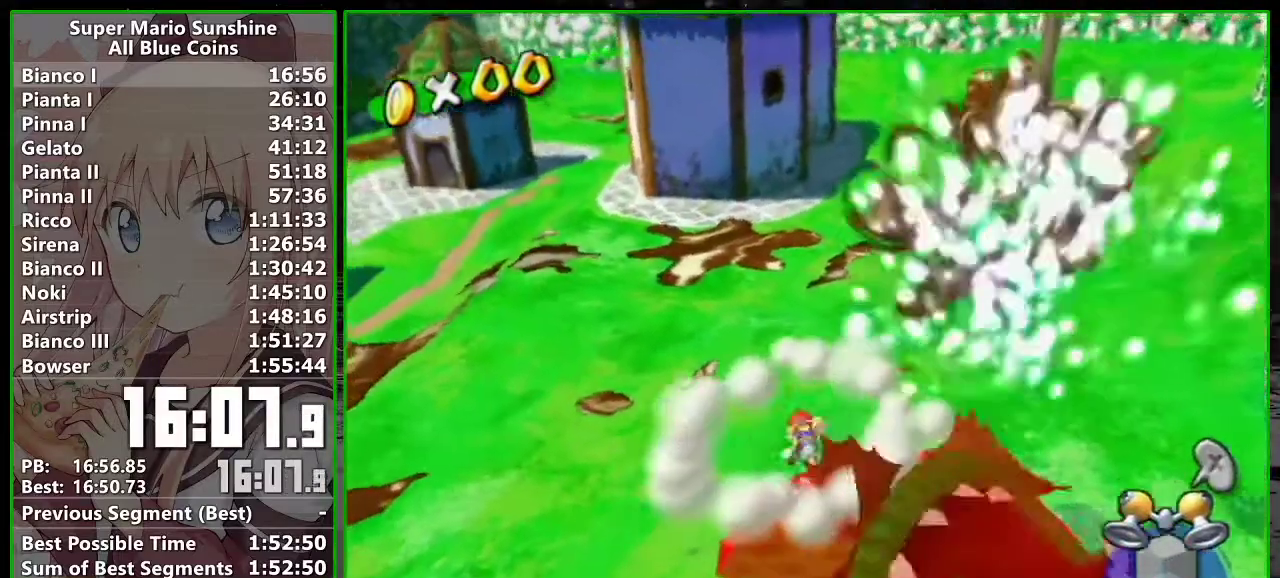
{"buttons": [], "left_stick": "up", "events": [[83, "B", "down"], [367, "B", "up"]]}
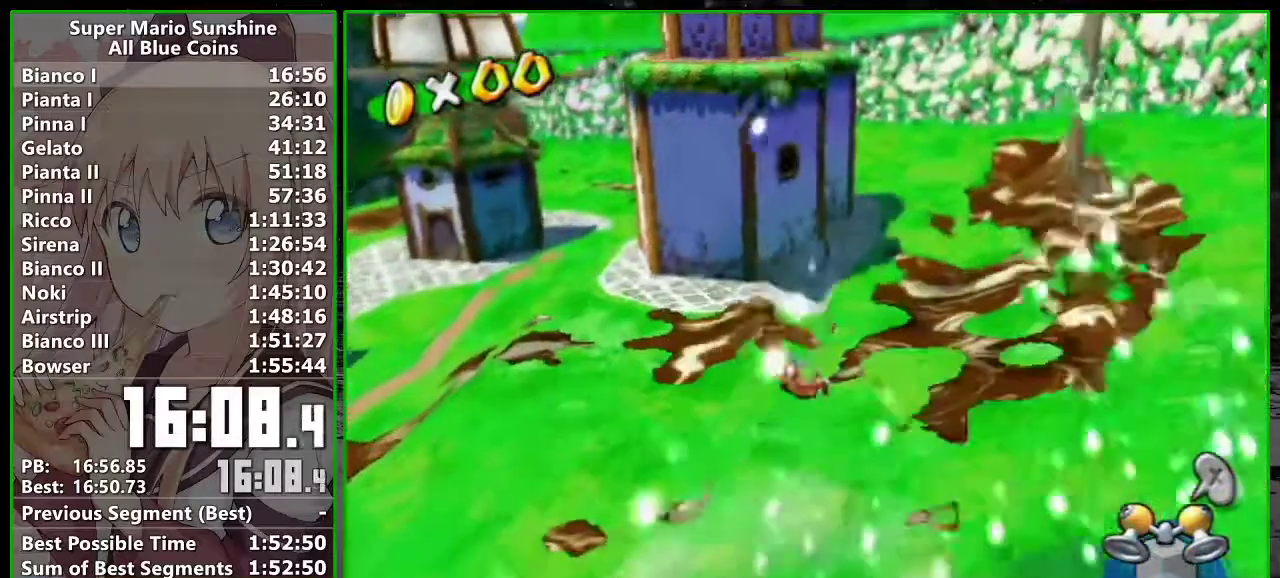
{"buttons": [], "left_stick": "up-left", "events": [[300, "left_stick", "up-left"]]}
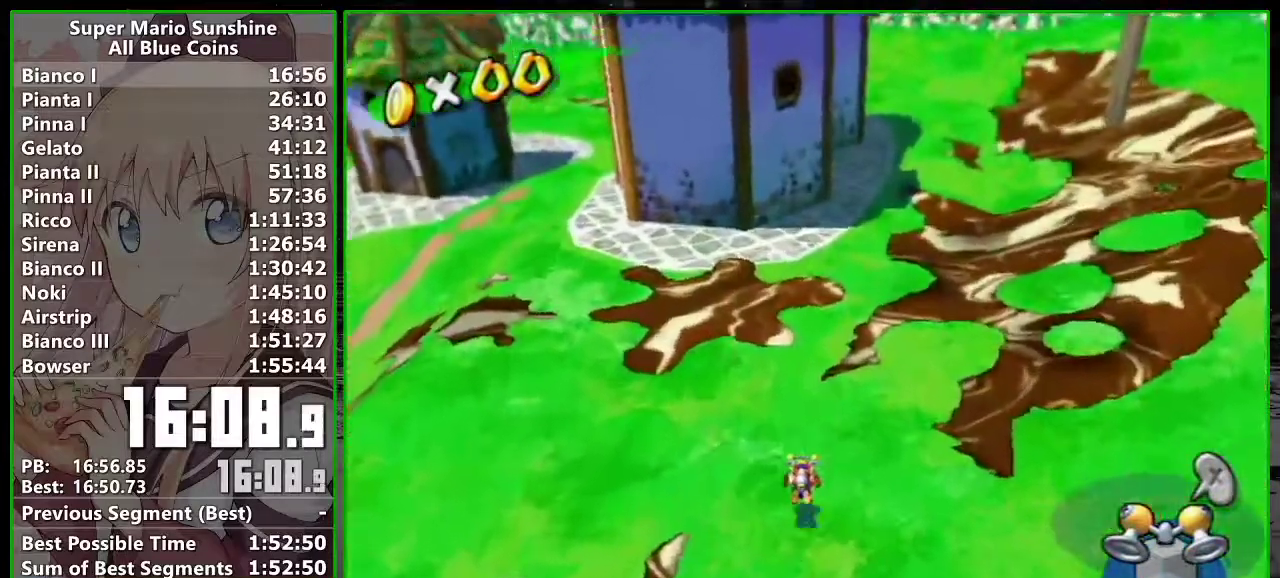
{"buttons": [], "left_stick": "up-left", "events": [[167, "left_stick", "left"], [267, "X", "down"], [267, "left_stick", "up-left"], [433, "X", "up"]]}
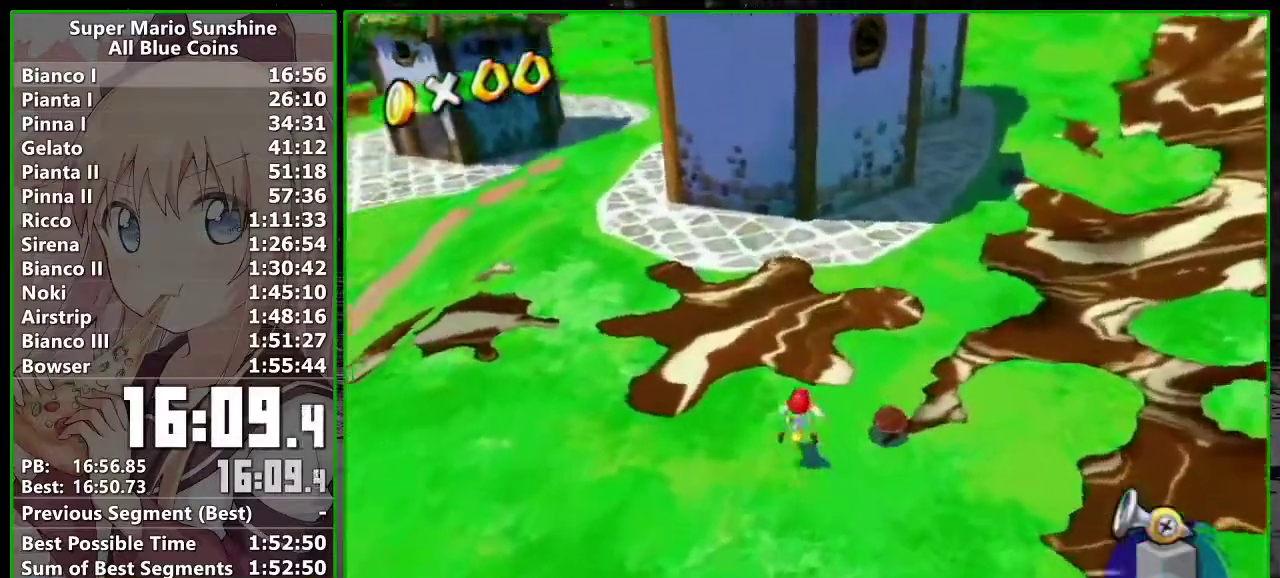
{"buttons": ["R1"], "left_stick": "up-left", "events": [[50, "left_stick", "up"], [167, "R1", "down"], [233, "left_stick", "up-left"], [333, "R1", "up"], [400, "R1", "down"]]}
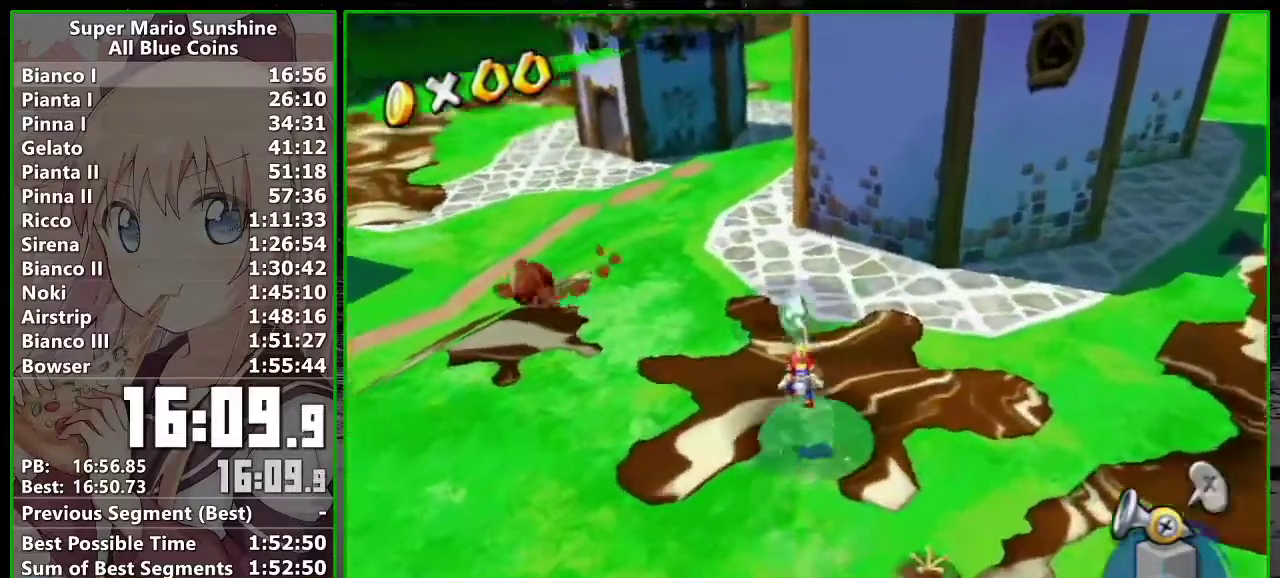
{"buttons": [], "left_stick": "up", "events": [[117, "B", "down"], [200, "R1", "up"], [267, "B", "up"], [383, "X", "down"], [450, "left_stick", "up"], [483, "X", "up"]]}
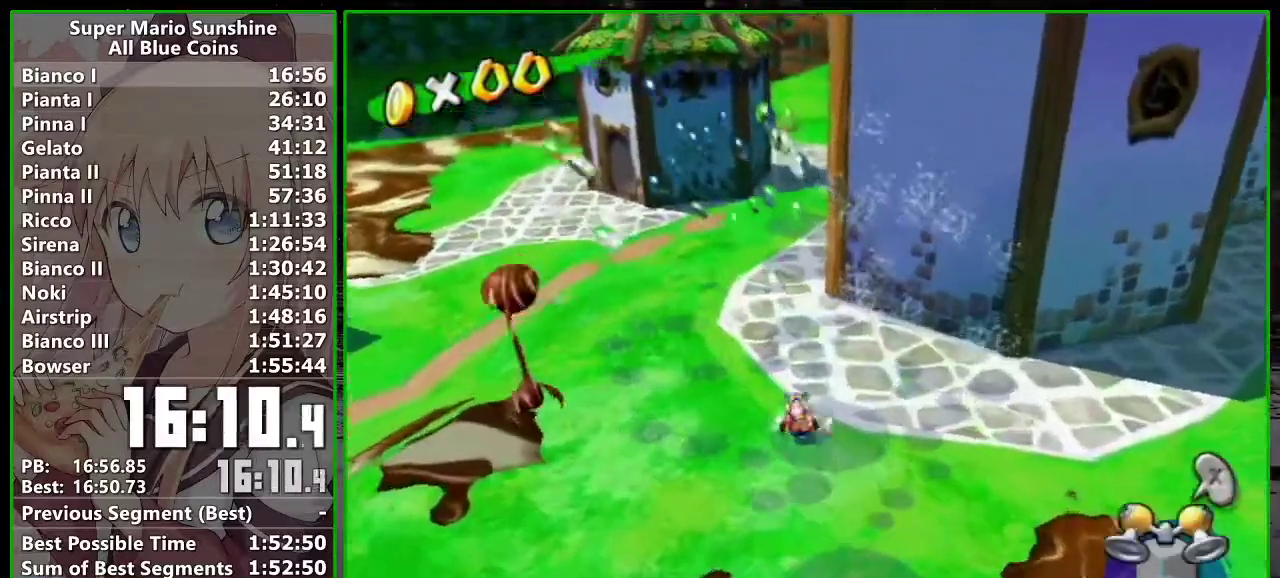
{"buttons": [], "left_stick": "up", "events": []}
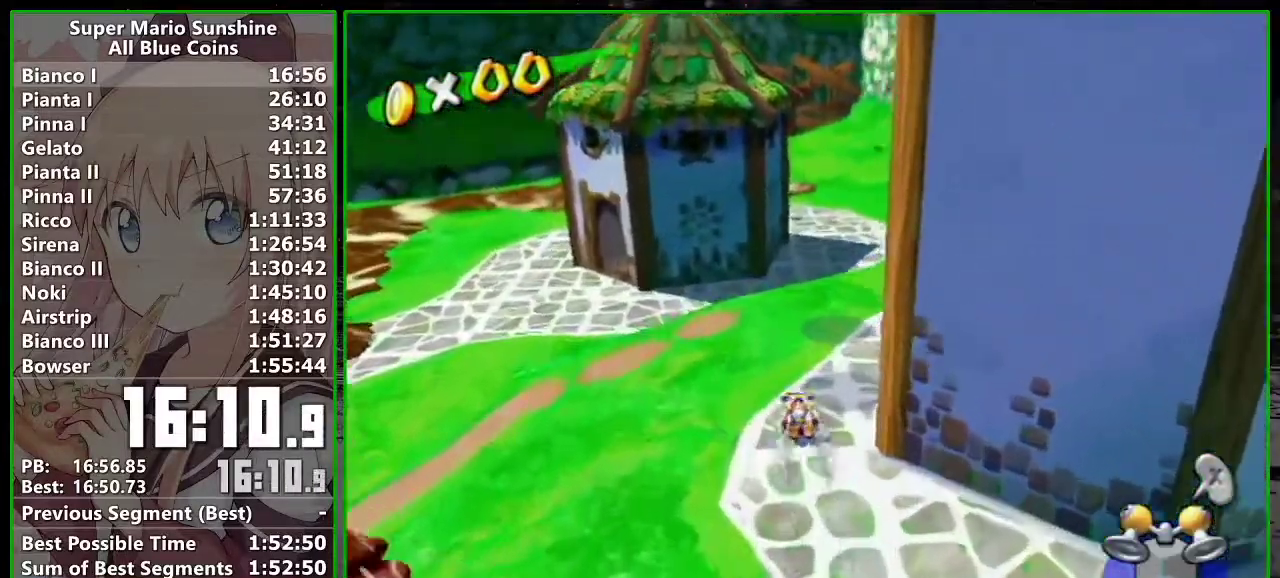
{"buttons": [], "left_stick": "up", "events": []}
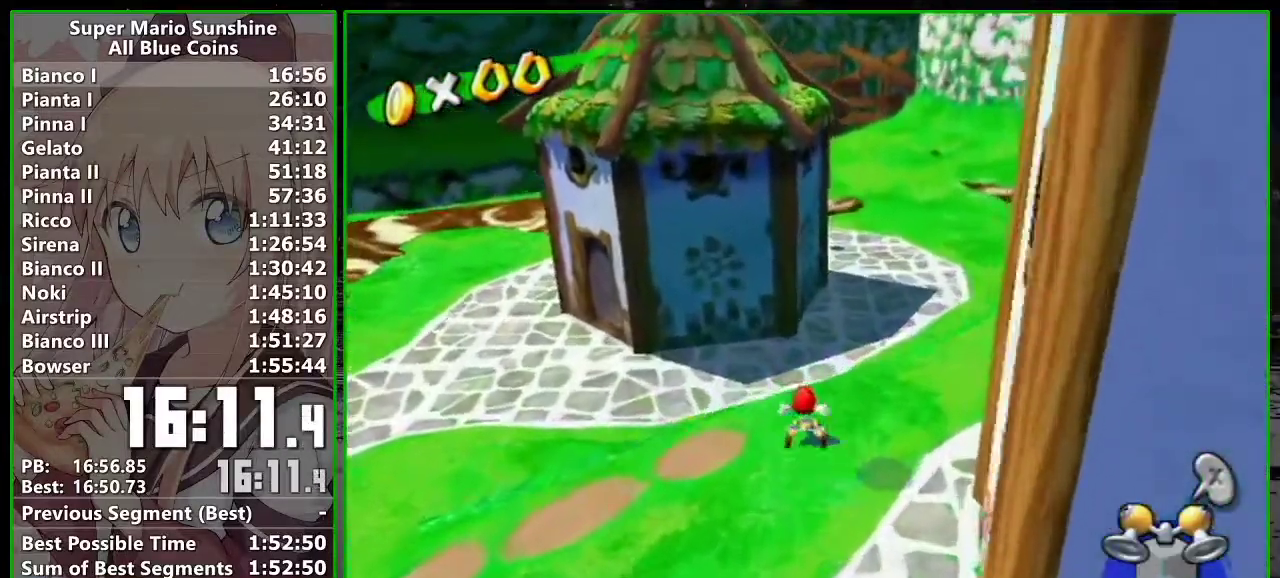
{"buttons": [], "left_stick": "up", "events": []}
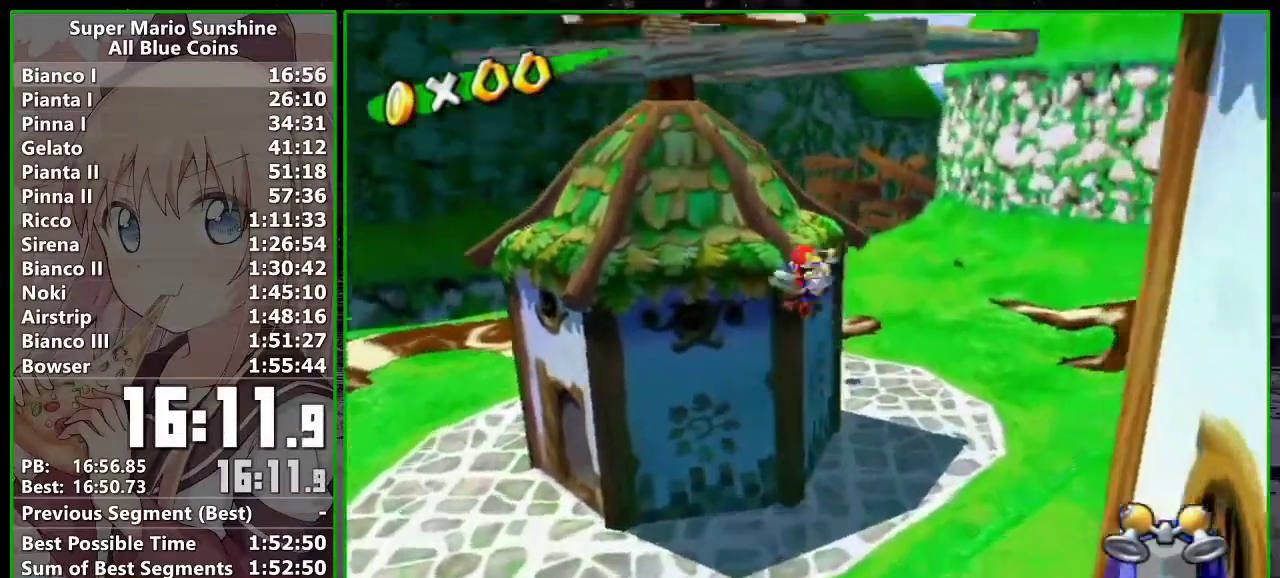
{"buttons": ["R1"], "left_stick": "up", "events": [[33, "left_stick", "up-left"], [117, "left_stick", "up"], [183, "R1", "down"]]}
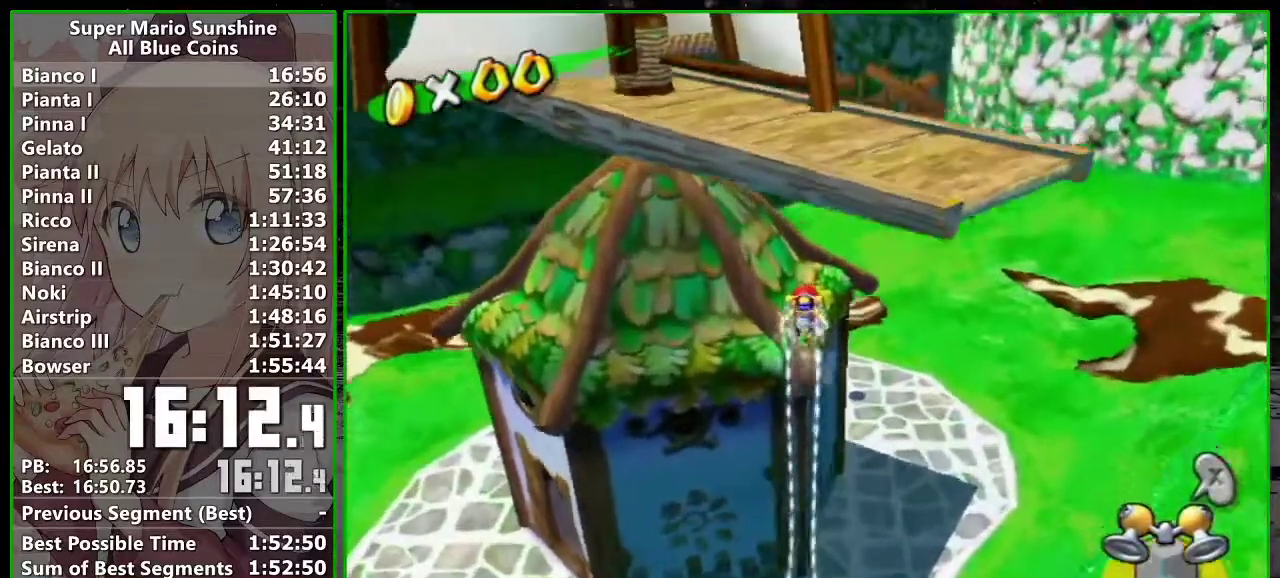
{"buttons": [], "left_stick": "down", "events": [[183, "R1", "up"], [267, "left_stick", "up-left"], [383, "left_stick", "left"], [467, "left_stick", "down"]]}
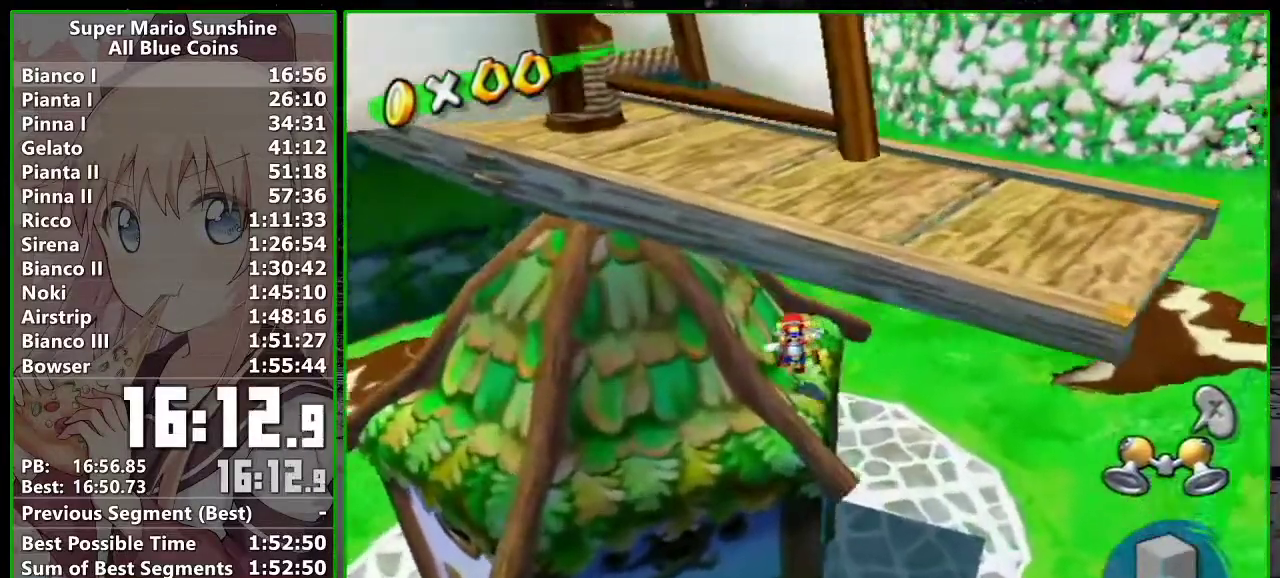
{"buttons": [], "left_stick": "up-right", "events": [[83, "left_stick", "up"], [383, "left_stick", "up-right"]]}
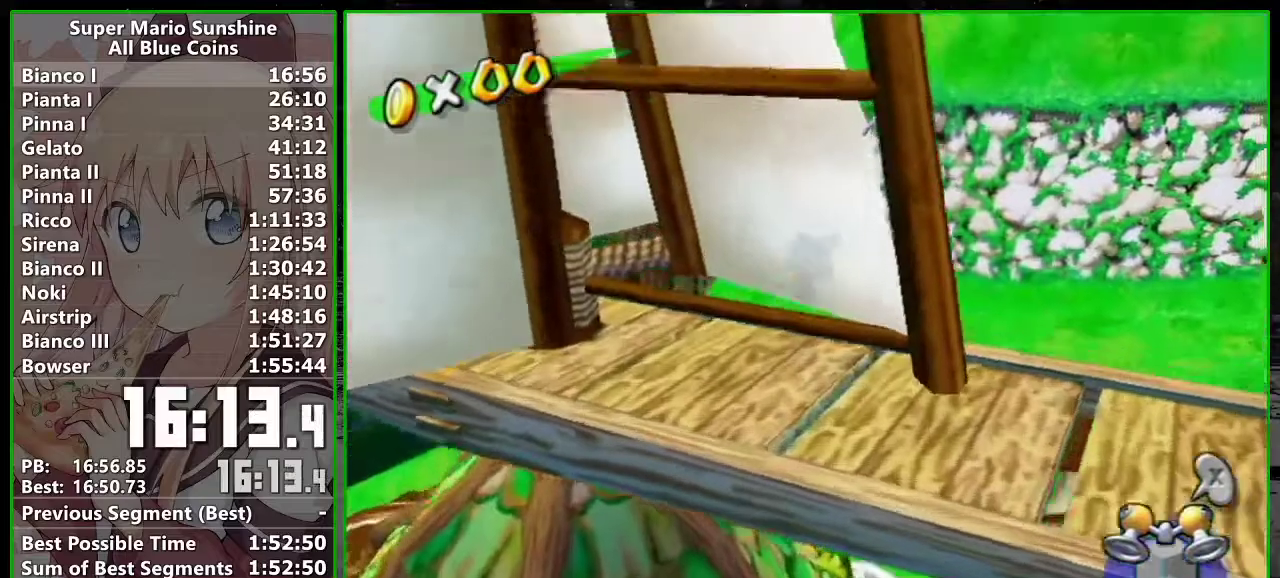
{"buttons": [], "left_stick": "up", "events": [[83, "left_stick", "up"]]}
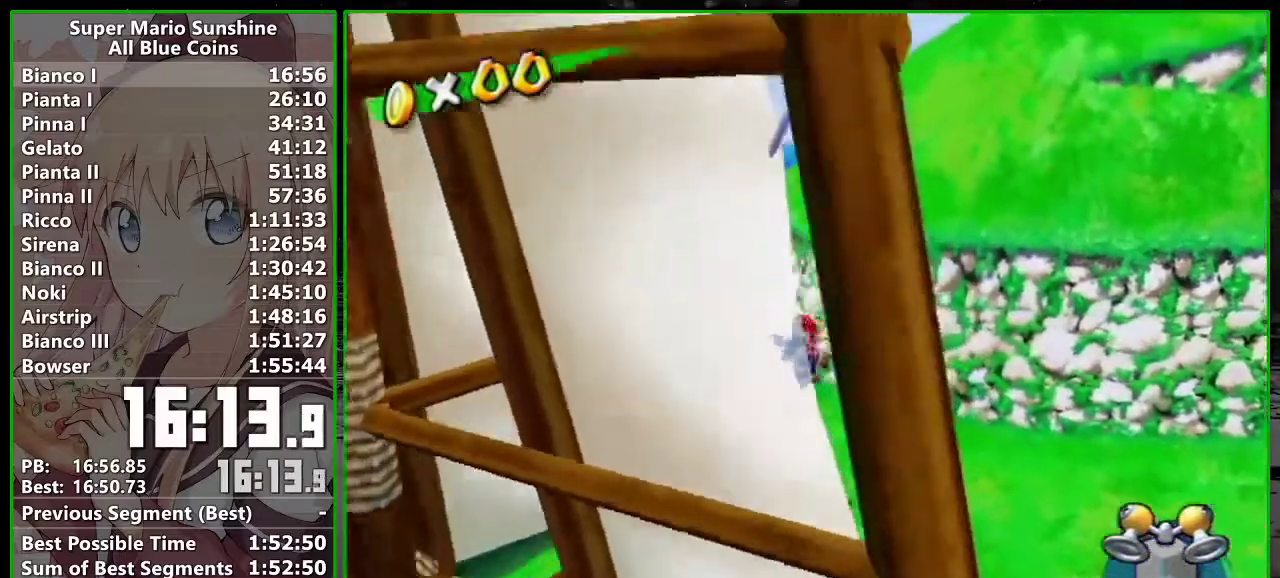
{"buttons": ["R1"], "left_stick": "down", "events": [[367, "R1", "down"], [367, "left_stick", "down"]]}
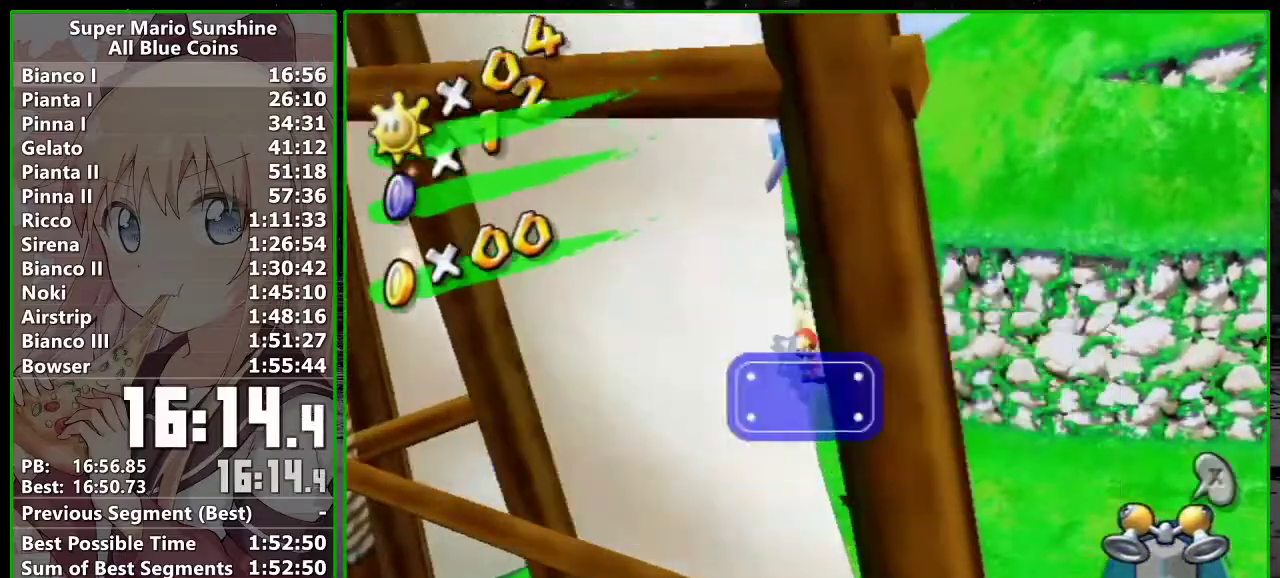
{"buttons": ["R1"], "left_stick": "down", "events": []}
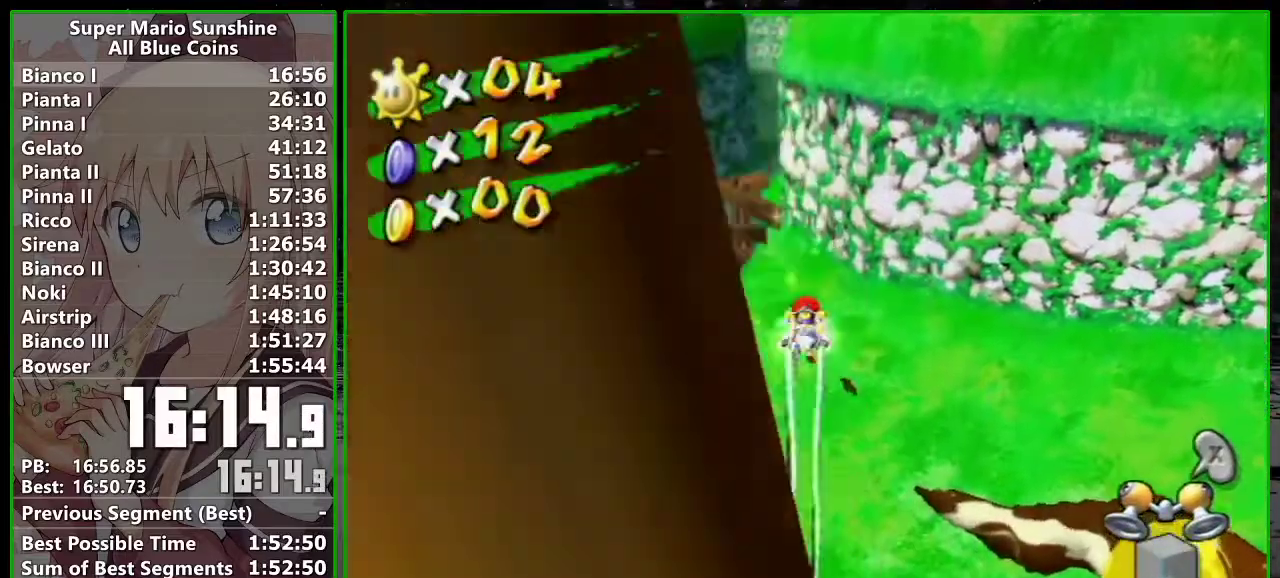
{"buttons": ["R1"], "left_stick": "down", "events": []}
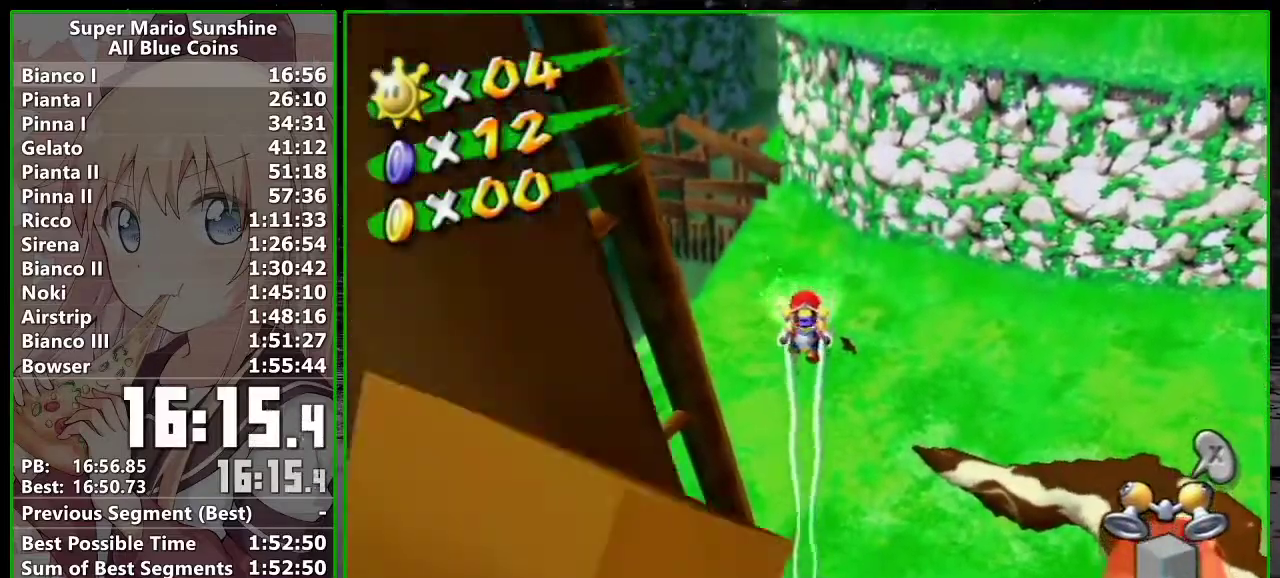
{"buttons": ["R1"], "left_stick": "down", "events": [[117, "left_stick", "down-left"], [233, "left_stick", "down"]]}
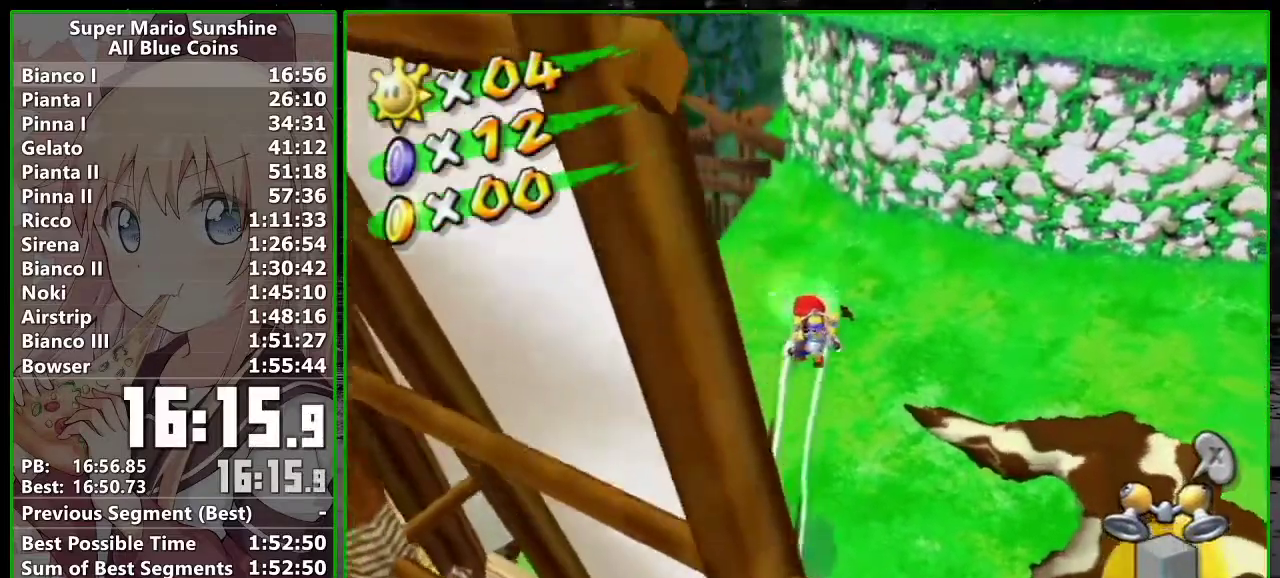
{"buttons": ["R1"], "left_stick": "down-right", "events": [[417, "left_stick", "down-right"]]}
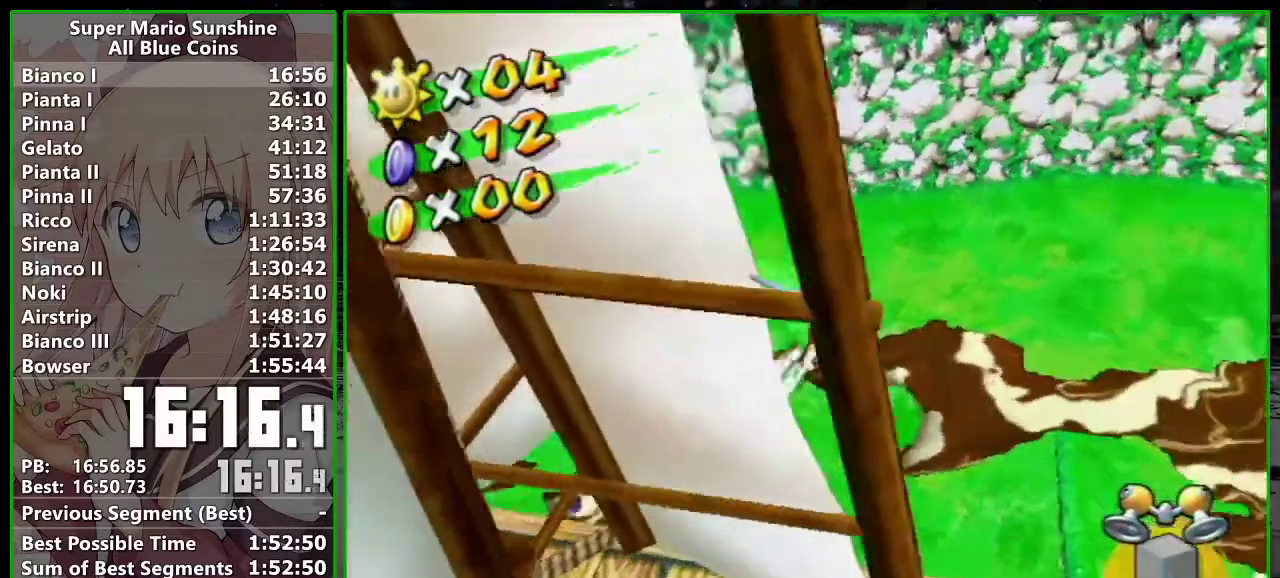
{"buttons": [], "left_stick": "up", "events": [[133, "R1", "up"], [233, "left_stick", "right"], [483, "left_stick", "up"]]}
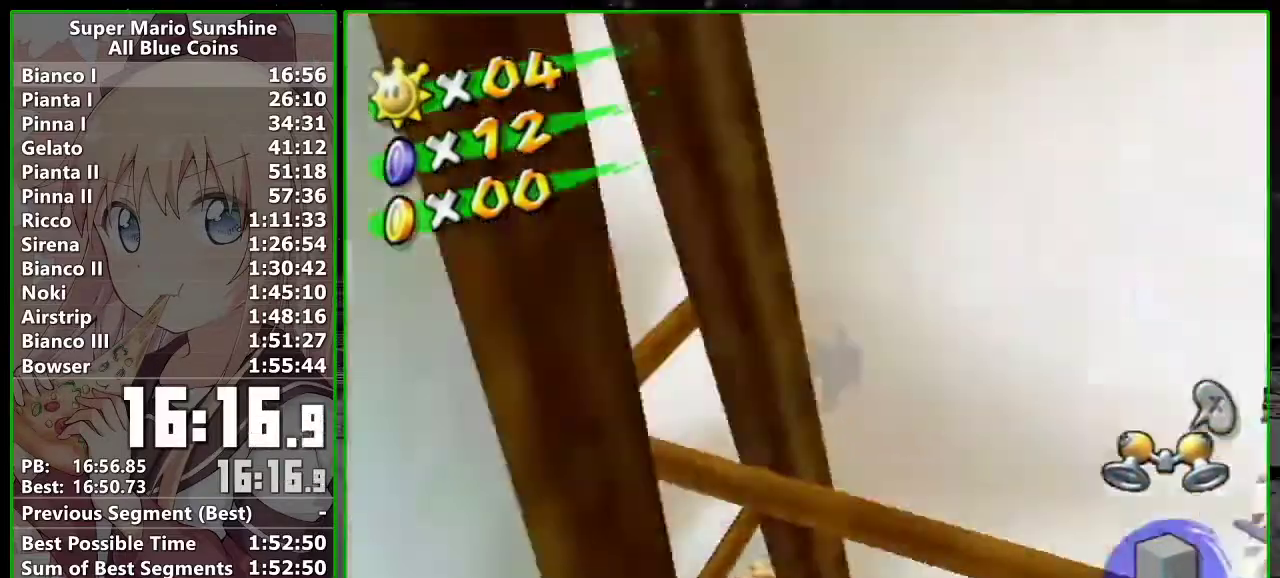
{"buttons": [], "left_stick": "up", "events": [[83, "left_stick", "left"], [267, "left_stick", "up"]]}
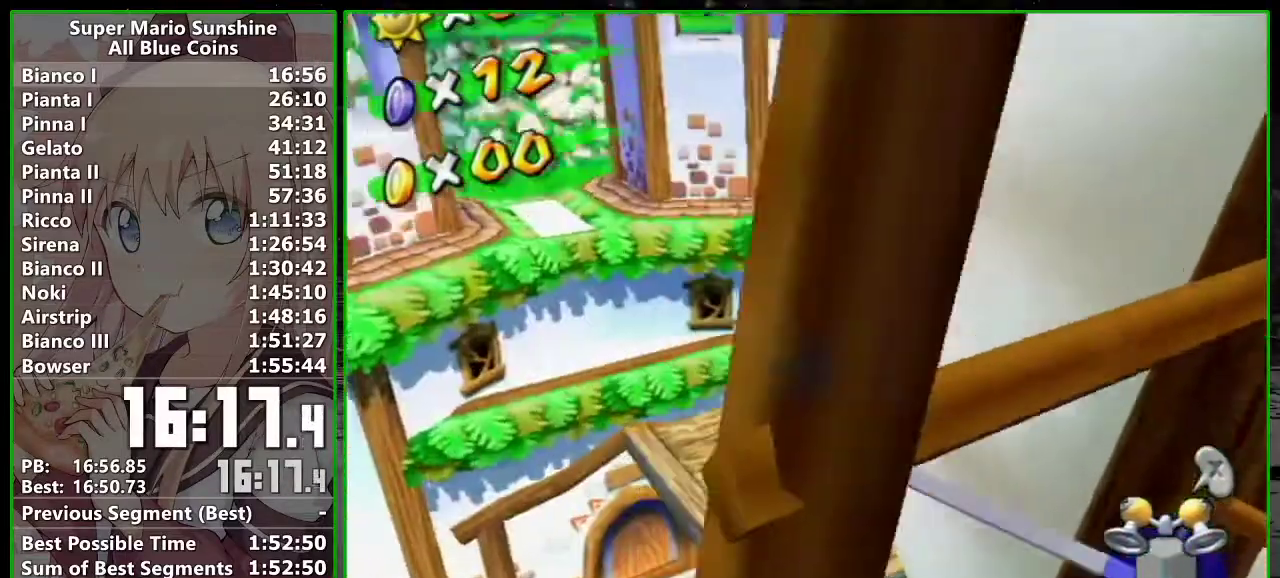
{"buttons": [], "left_stick": "up-left", "events": [[233, "left_stick", "up-left"]]}
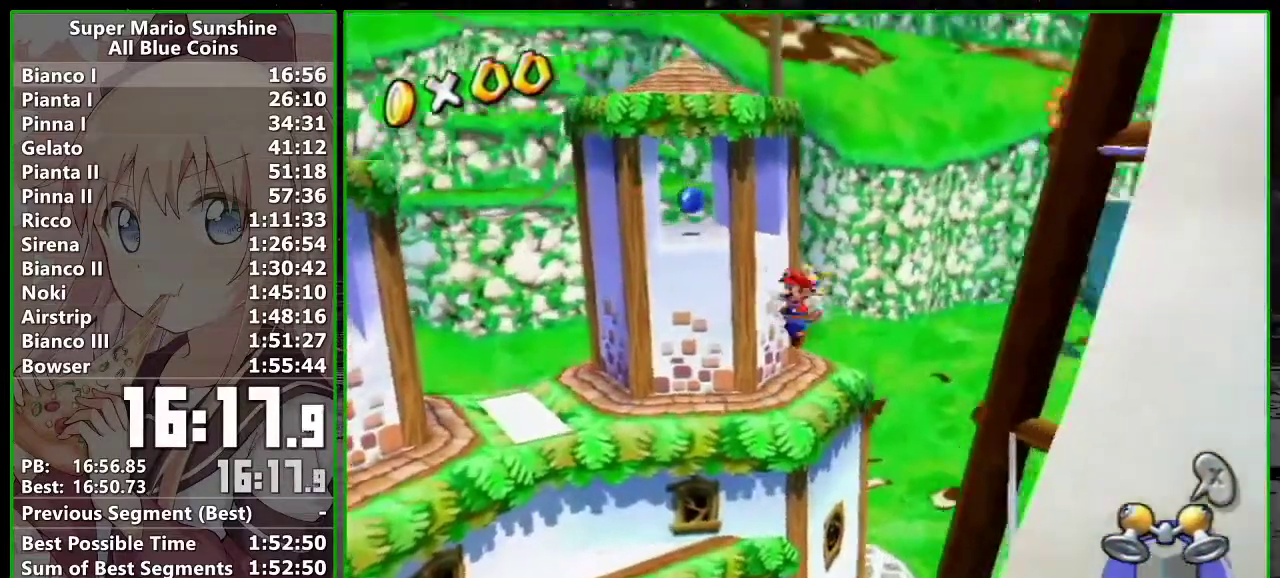
{"buttons": ["R1"], "left_stick": "up", "events": [[183, "R1", "down"], [267, "left_stick", "up"]]}
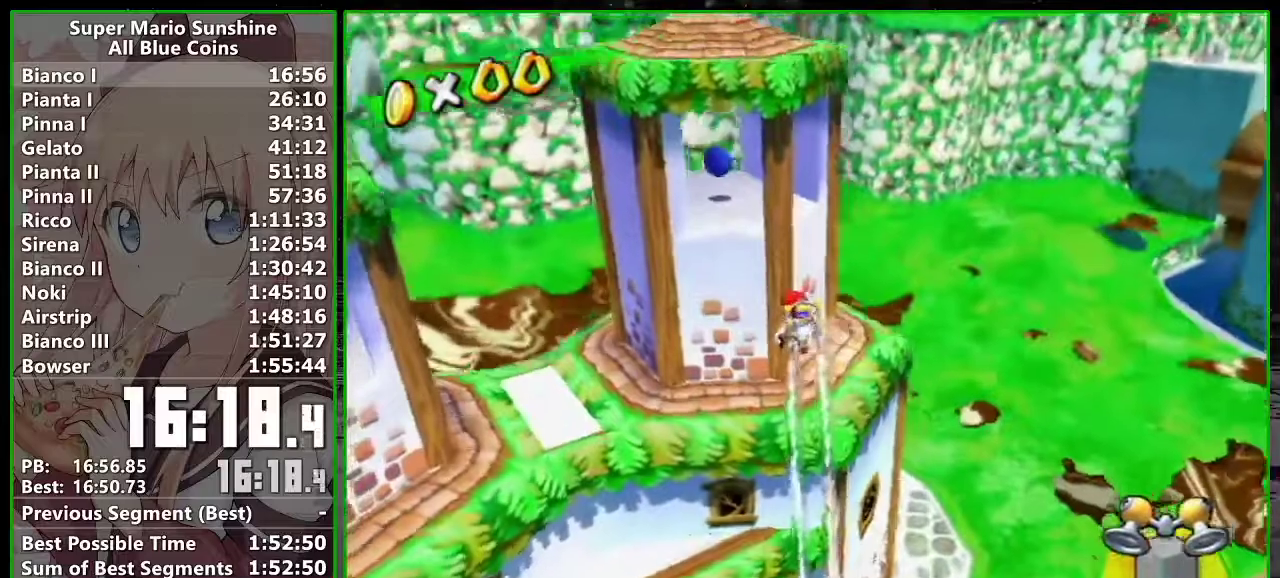
{"buttons": ["R1"], "left_stick": "up", "events": []}
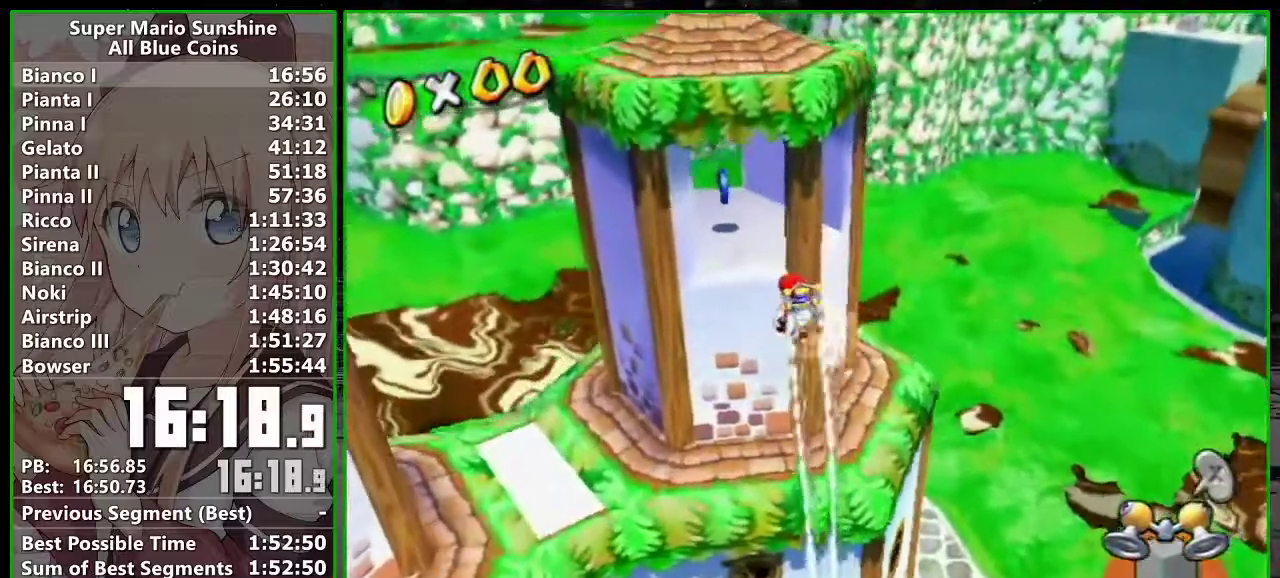
{"buttons": [], "left_stick": "up", "events": [[450, "R1", "up"]]}
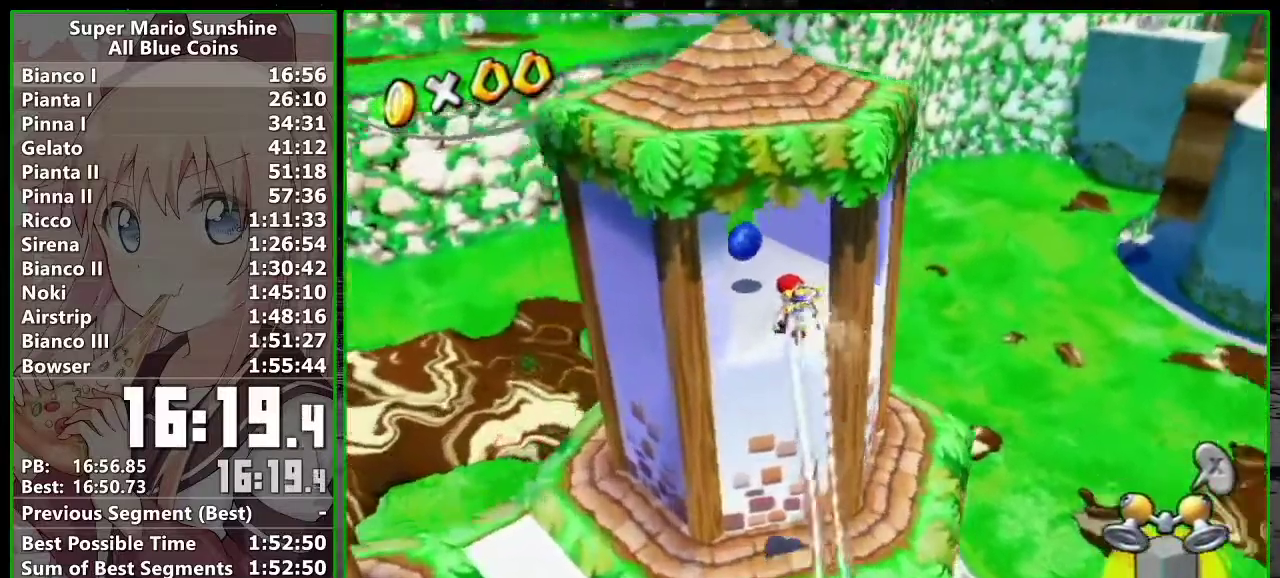
{"buttons": [], "left_stick": "up-left", "events": [[17, "left_stick", "up-left"]]}
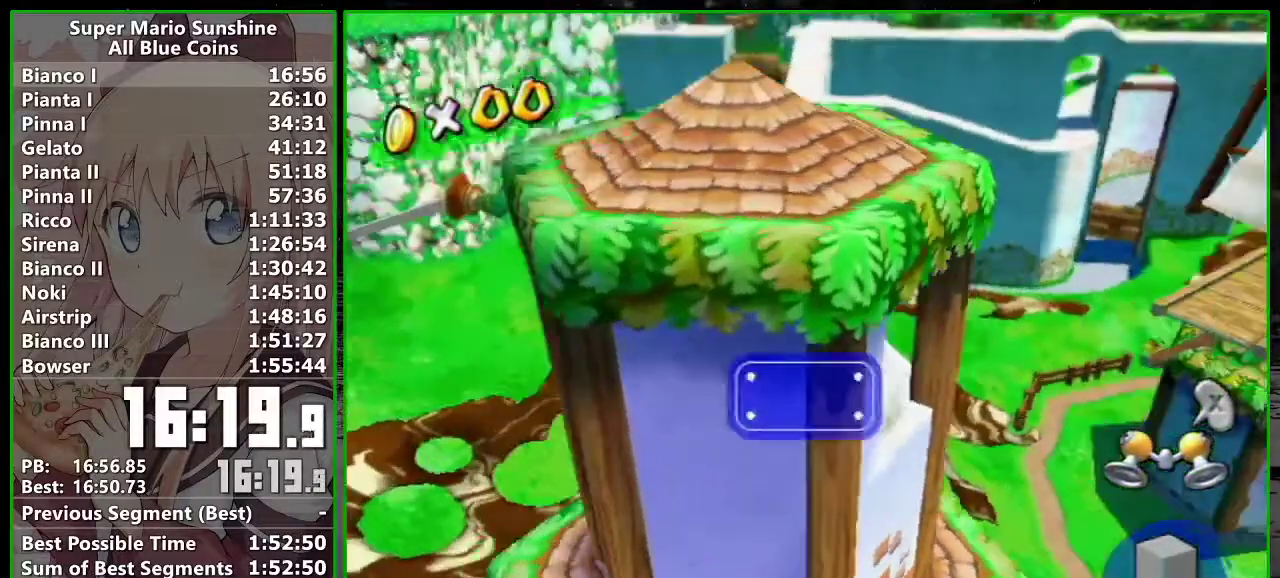
{"buttons": [], "left_stick": "up-right", "events": [[50, "left_stick", "up"], [183, "left_stick", "up-right"]]}
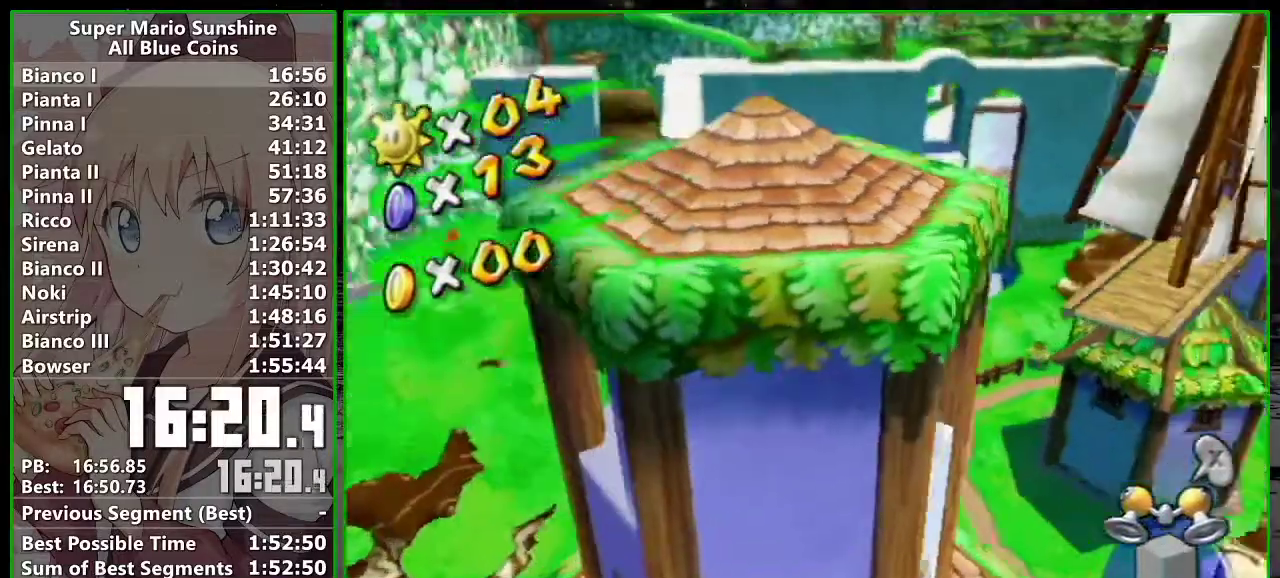
{"buttons": [], "left_stick": "up", "events": [[383, "left_stick", "up"]]}
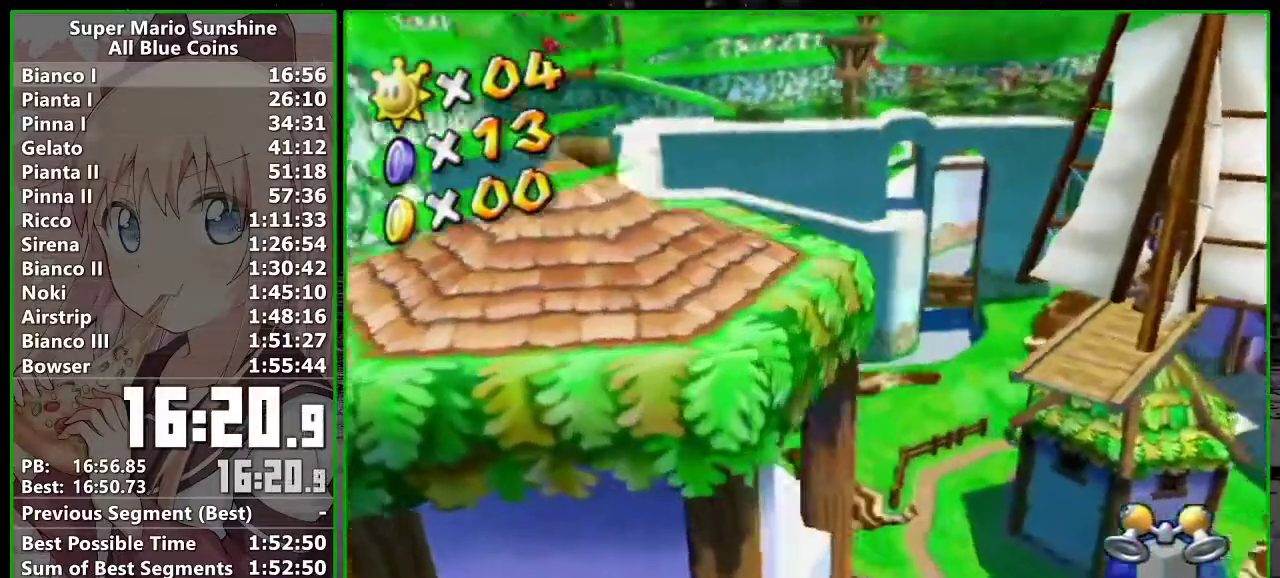
{"buttons": ["R1"], "left_stick": "up-left", "events": [[200, "R1", "down"], [267, "left_stick", "up-left"]]}
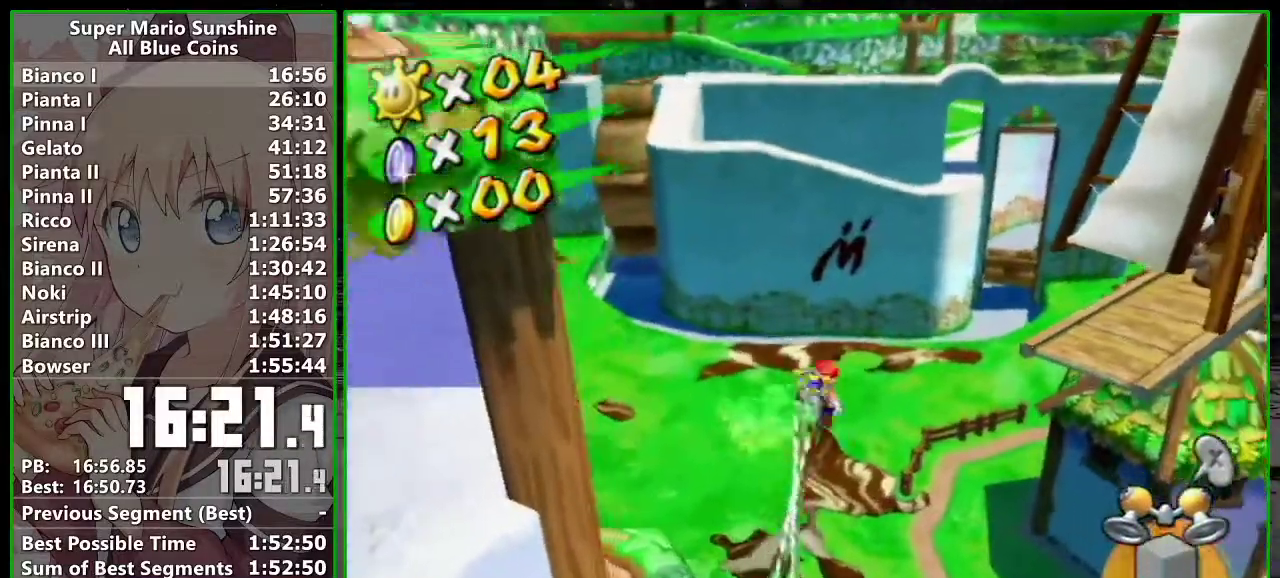
{"buttons": [], "left_stick": "up-right", "events": [[83, "R1", "up"], [183, "B", "down"], [183, "left_stick", "up"], [233, "B", "up"], [433, "left_stick", "up-right"]]}